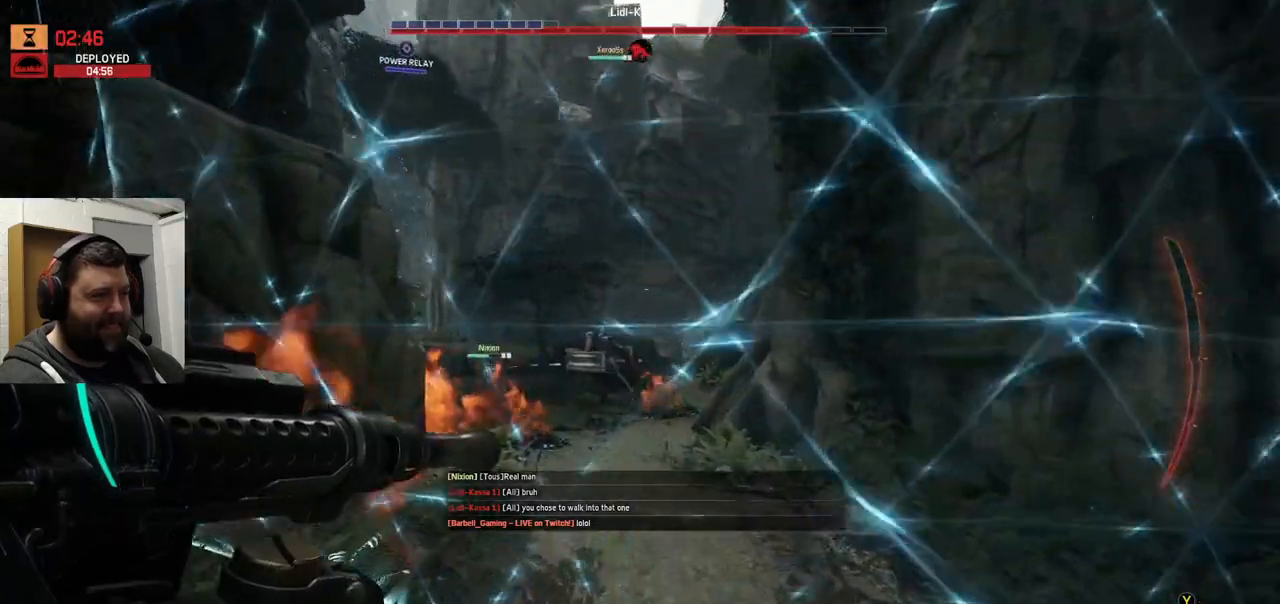
Gameplay with a controller (PlayStation layout); each line is a JSON object with the inputs held at the frame after it (dt_ms = milliseconds from this image to that frame). "events" lists button and stick changes between this image and that frame as [ms after this image, input, new state], when the widget could be followed in between.
{"dt_ms": 1000, "buttons": ["L2", "R2"], "left_stick": "up", "right_stick": "center"}
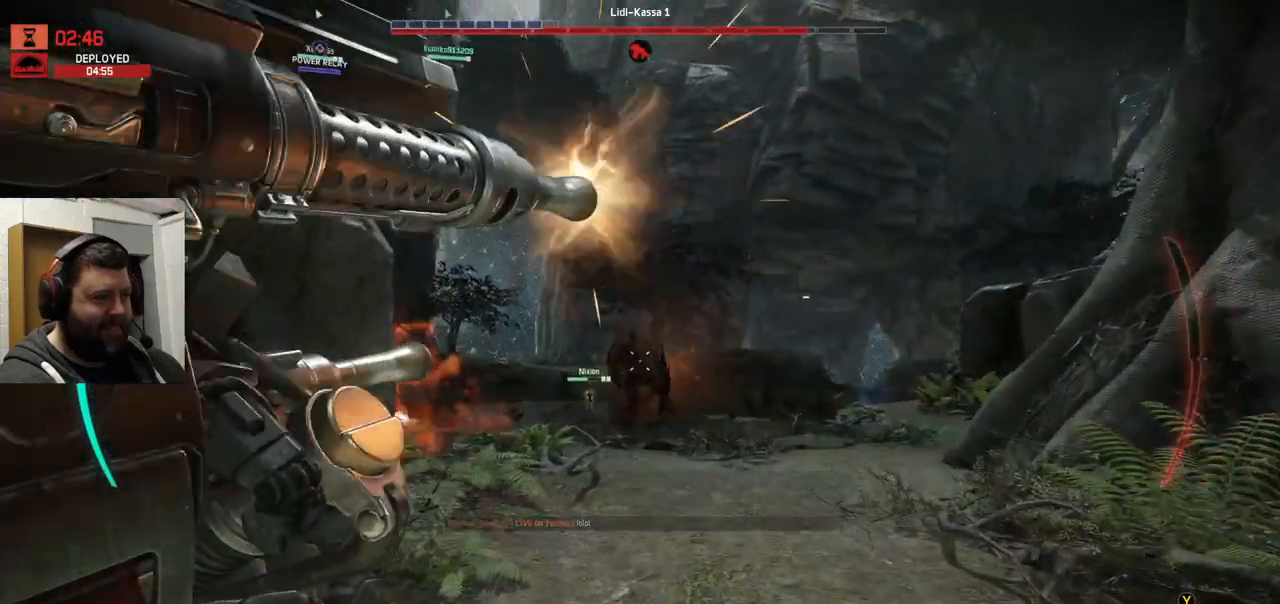
{"dt_ms": 500, "buttons": ["L2", "R2"], "left_stick": "up", "right_stick": "center", "events": [[350, "right_stick", "left"], [400, "right_stick", "center"]]}
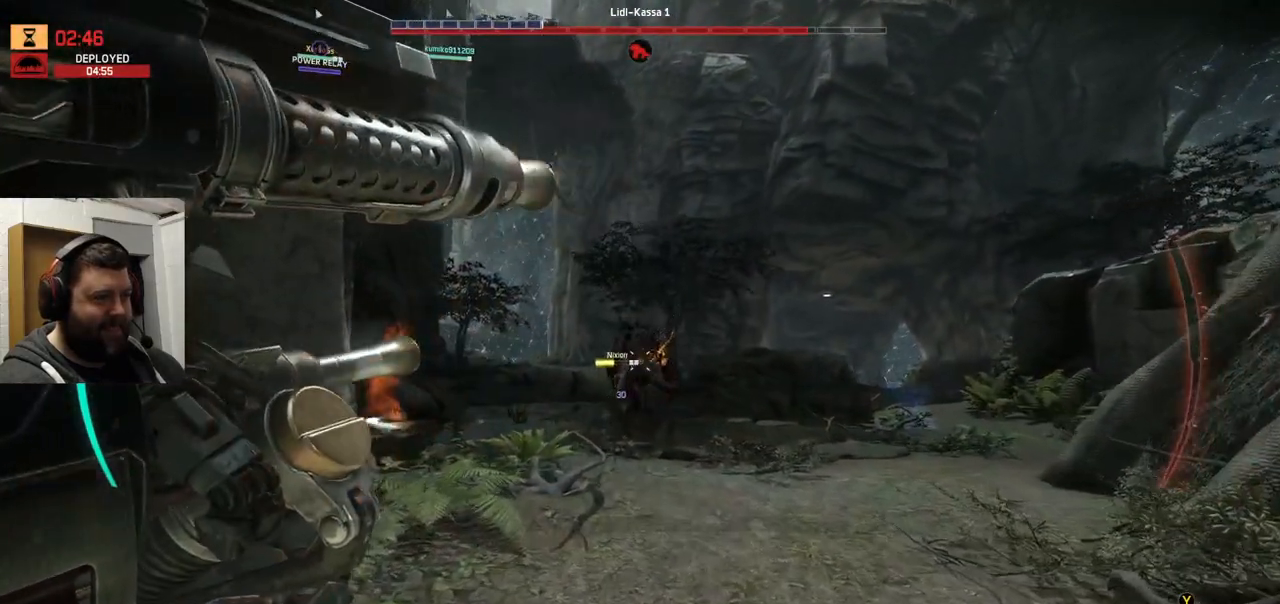
{"dt_ms": 500, "buttons": ["L2", "R2"], "left_stick": "up", "right_stick": "center", "events": []}
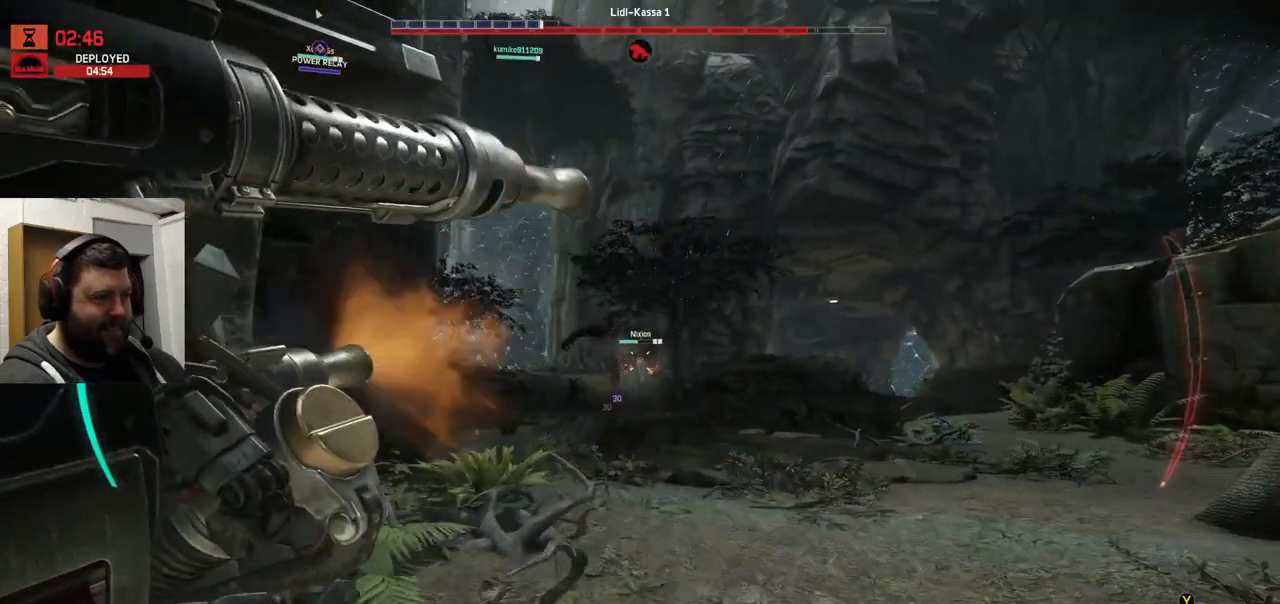
{"dt_ms": 500, "buttons": ["R2"], "left_stick": "up", "right_stick": "center", "events": [[400, "L2", "up"]]}
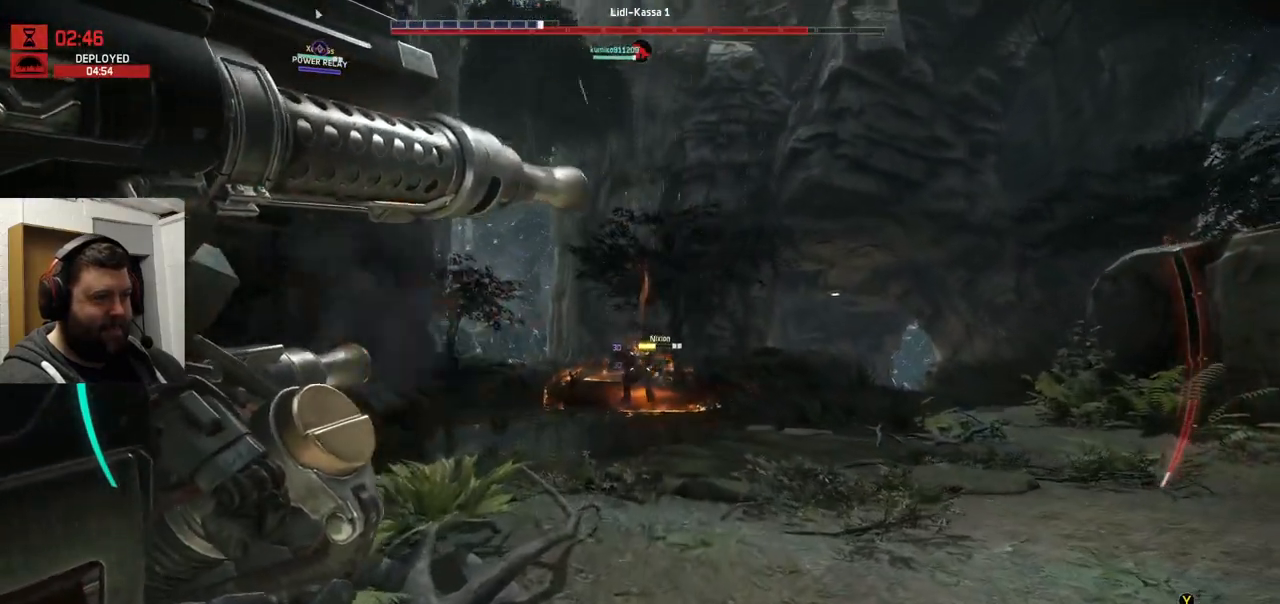
{"dt_ms": 500, "buttons": [], "left_stick": "up", "right_stick": "down", "events": [[50, "L1", "down"], [50, "R2", "up"], [150, "L1", "up"], [150, "right_stick", "down"]]}
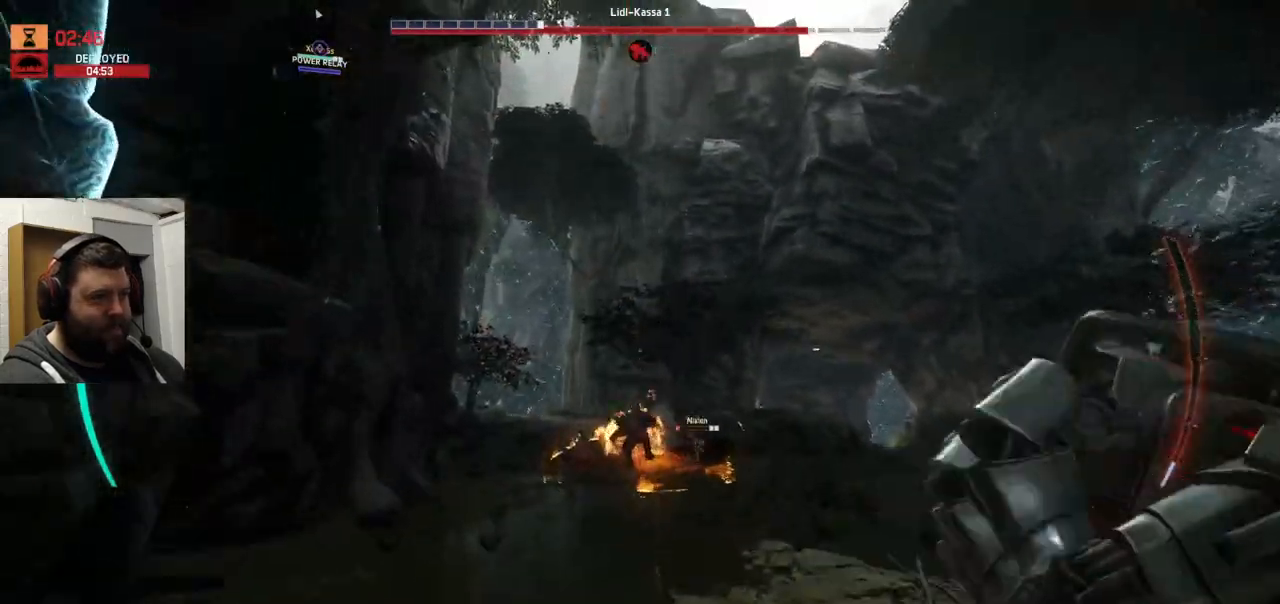
{"dt_ms": 500, "buttons": [], "left_stick": "up", "right_stick": "center", "events": [[183, "right_stick", "center"]]}
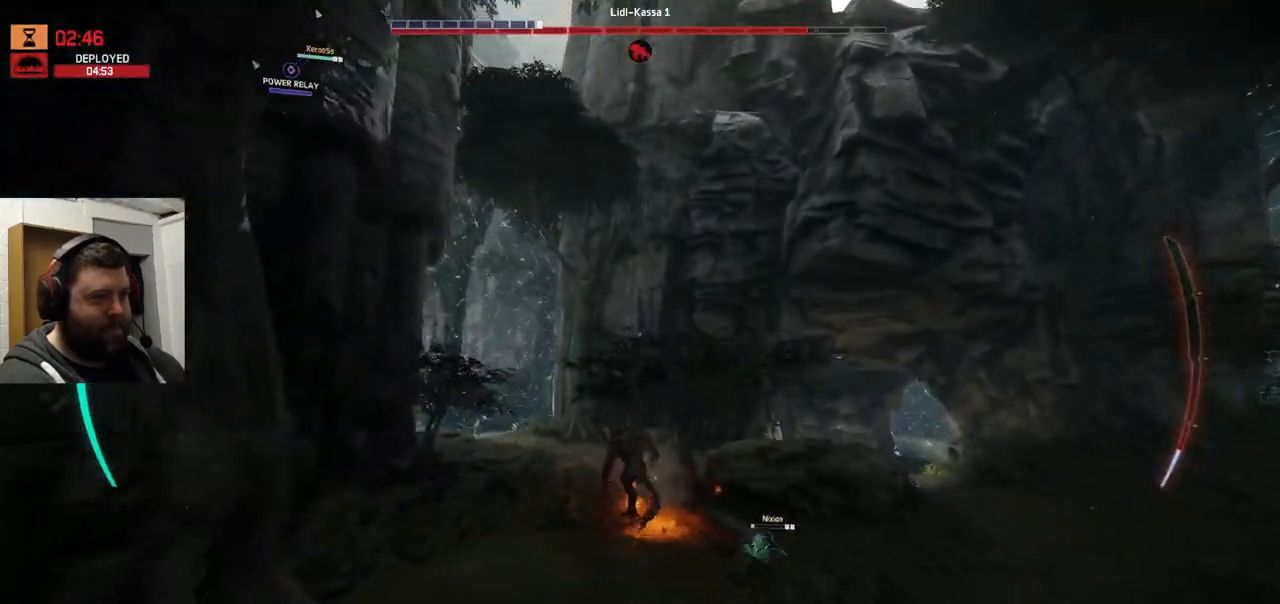
{"dt_ms": 500, "buttons": [], "left_stick": "up", "right_stick": "center", "events": []}
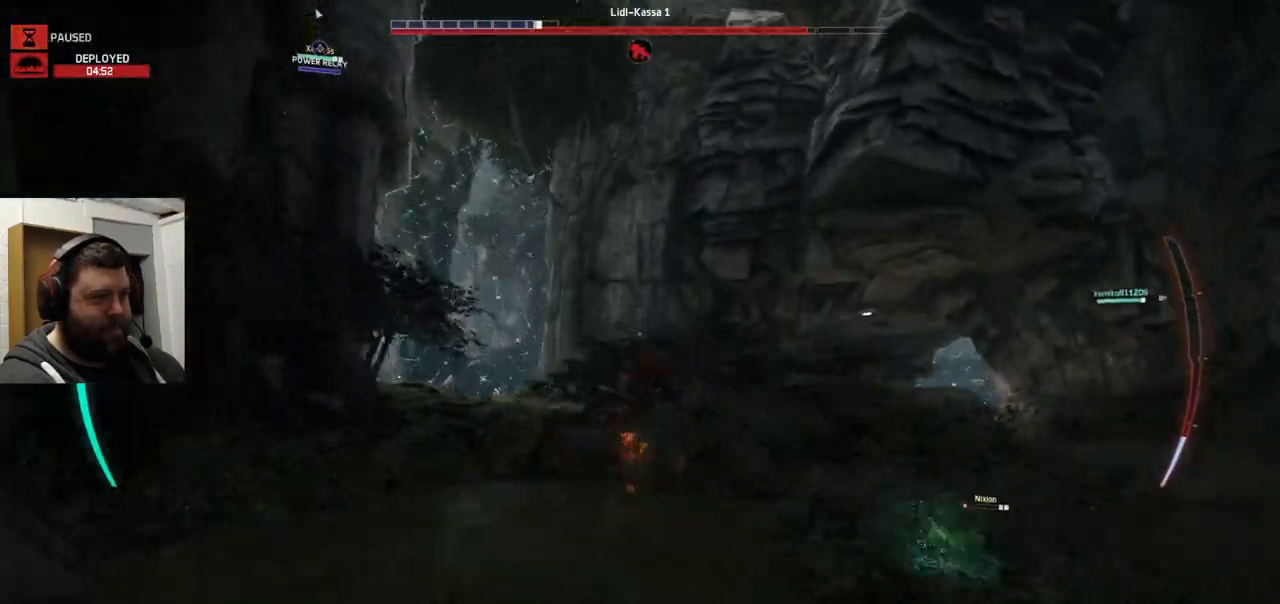
{"dt_ms": 500, "buttons": [], "left_stick": "up", "right_stick": "center", "events": [[117, "TRIANGLE", "down"], [433, "TRIANGLE", "up"]]}
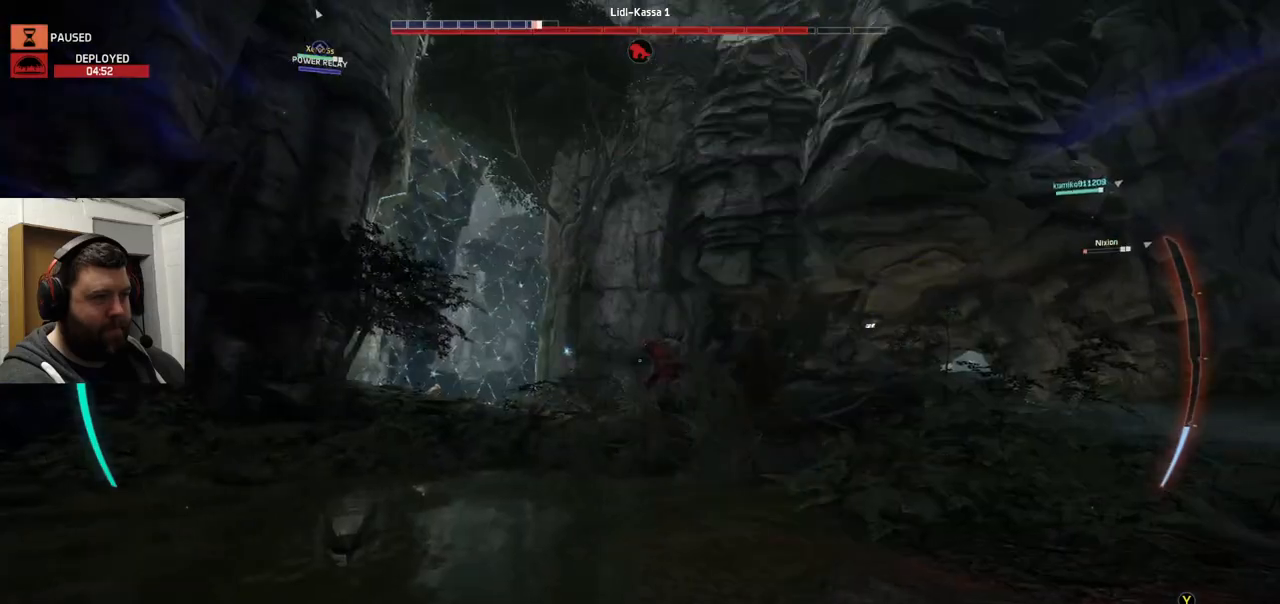
{"dt_ms": 500, "buttons": [], "left_stick": "up", "right_stick": "center", "events": [[117, "CROSS", "down"], [200, "CROSS", "up"], [283, "CROSS", "down"], [383, "CROSS", "up"], [433, "CROSS", "down"], [500, "CROSS", "up"]]}
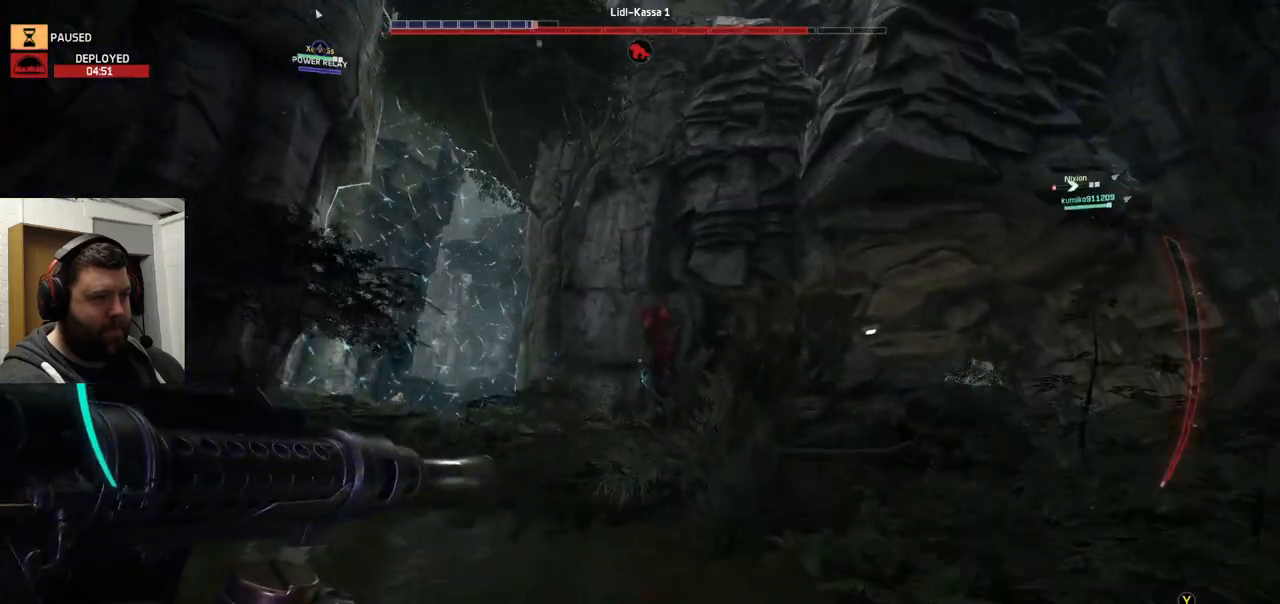
{"dt_ms": 500, "buttons": ["R2"], "left_stick": "up", "right_stick": "down-right", "events": [[117, "CROSS", "down"], [150, "CROSS", "up"], [167, "R2", "down"], [350, "right_stick", "down-right"]]}
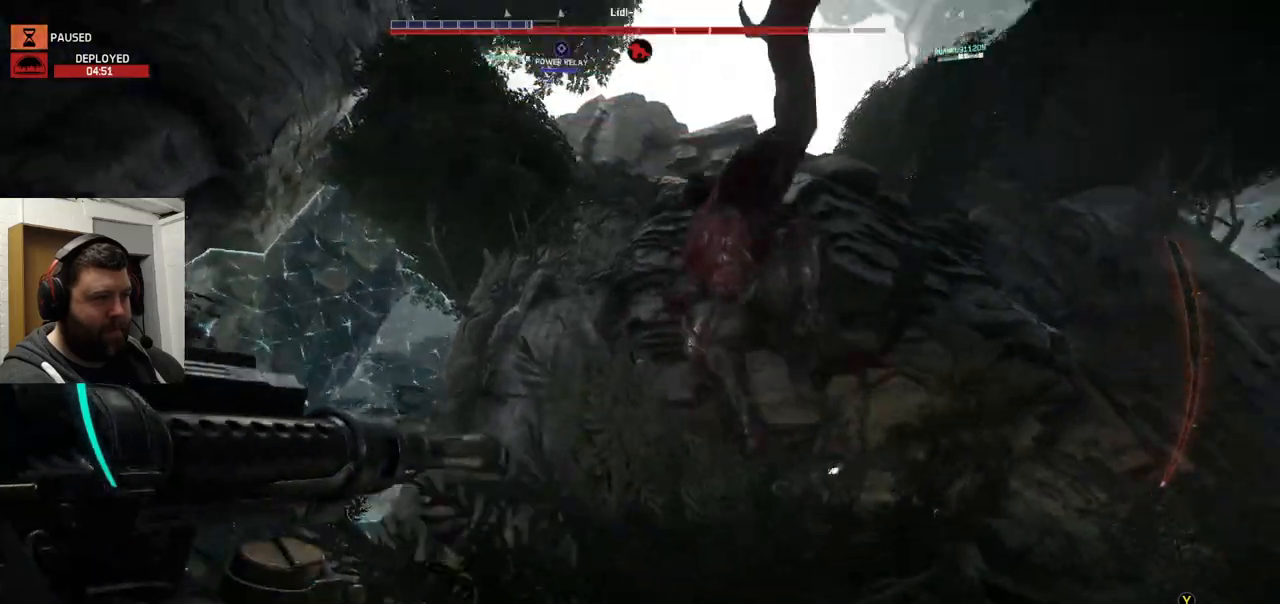
{"dt_ms": 500, "buttons": ["R2"], "left_stick": "down-left", "right_stick": "up", "events": [[17, "left_stick", "up-right"], [150, "left_stick", "right"], [250, "left_stick", "down-right"], [300, "right_stick", "up-right"], [483, "left_stick", "down-left"], [483, "right_stick", "up"]]}
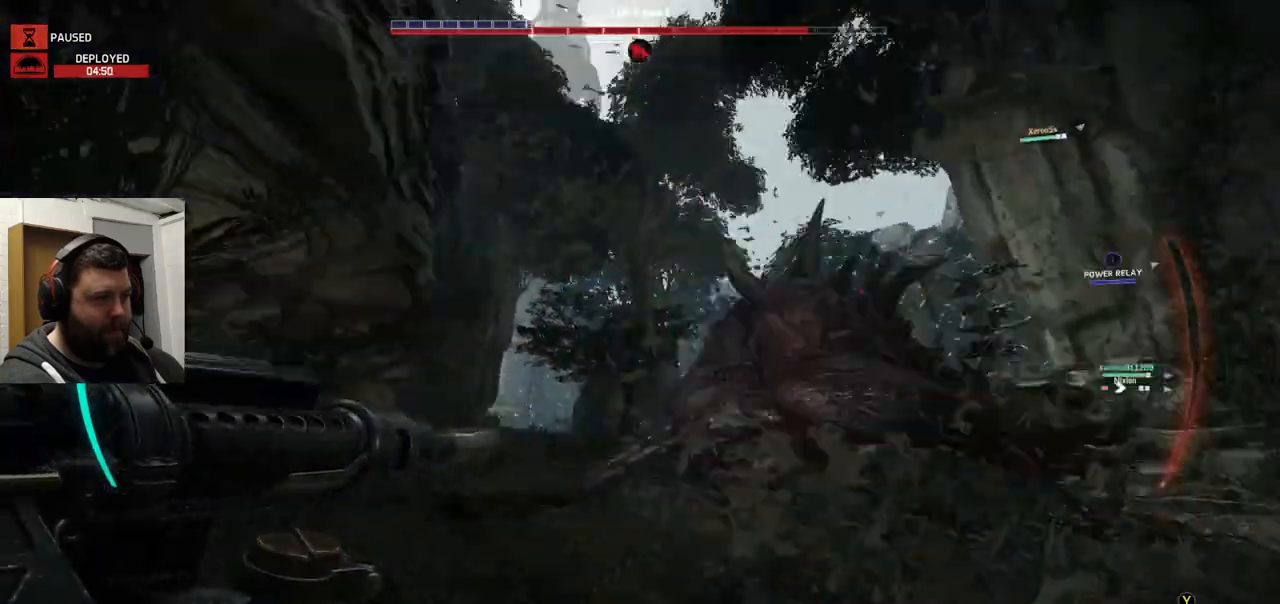
{"dt_ms": 500, "buttons": [], "left_stick": "down-left", "right_stick": "center", "events": [[83, "right_stick", "up-right"], [233, "right_stick", "center"], [367, "right_stick", "down-right"], [500, "R2", "up"], [500, "right_stick", "center"]]}
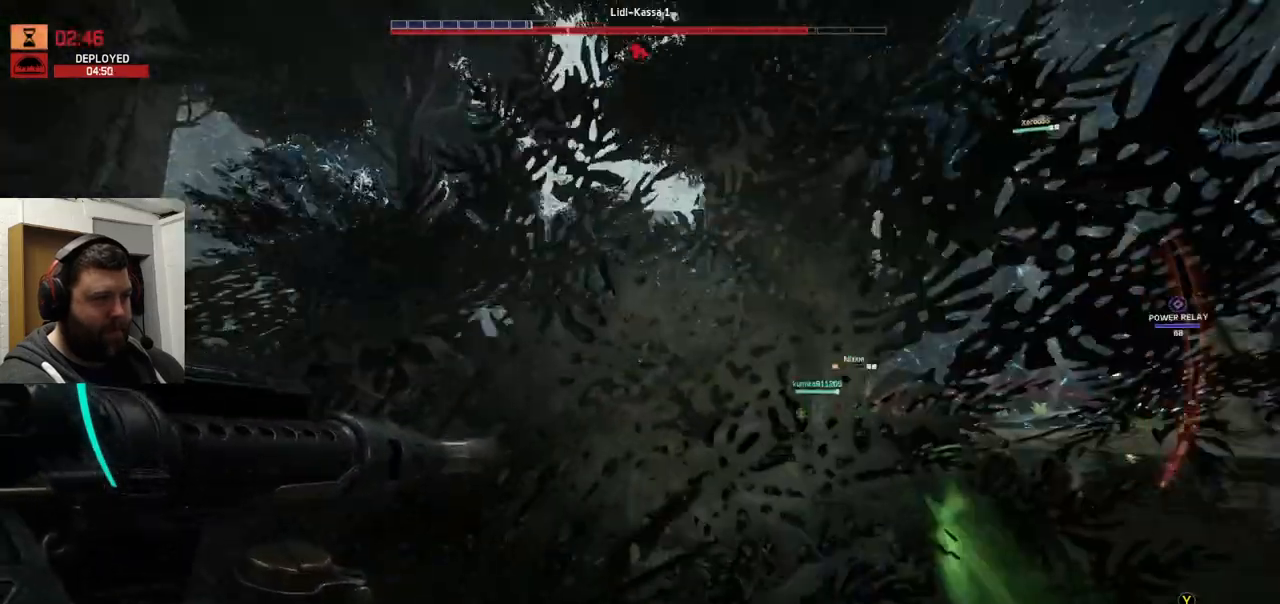
{"dt_ms": 500, "buttons": ["R2"], "left_stick": "down-left", "right_stick": "center", "events": [[100, "R2", "down"]]}
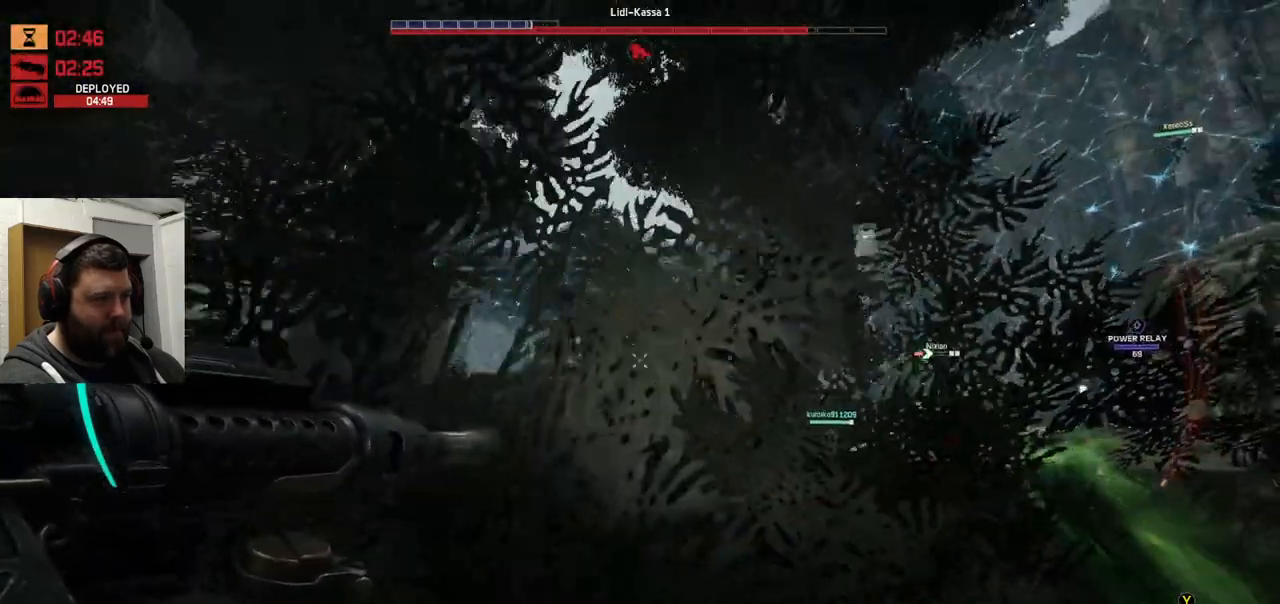
{"dt_ms": 500, "buttons": ["R2"], "left_stick": "left", "right_stick": "left", "events": [[17, "left_stick", "left"], [183, "R2", "up"], [250, "R2", "down"], [483, "right_stick", "left"]]}
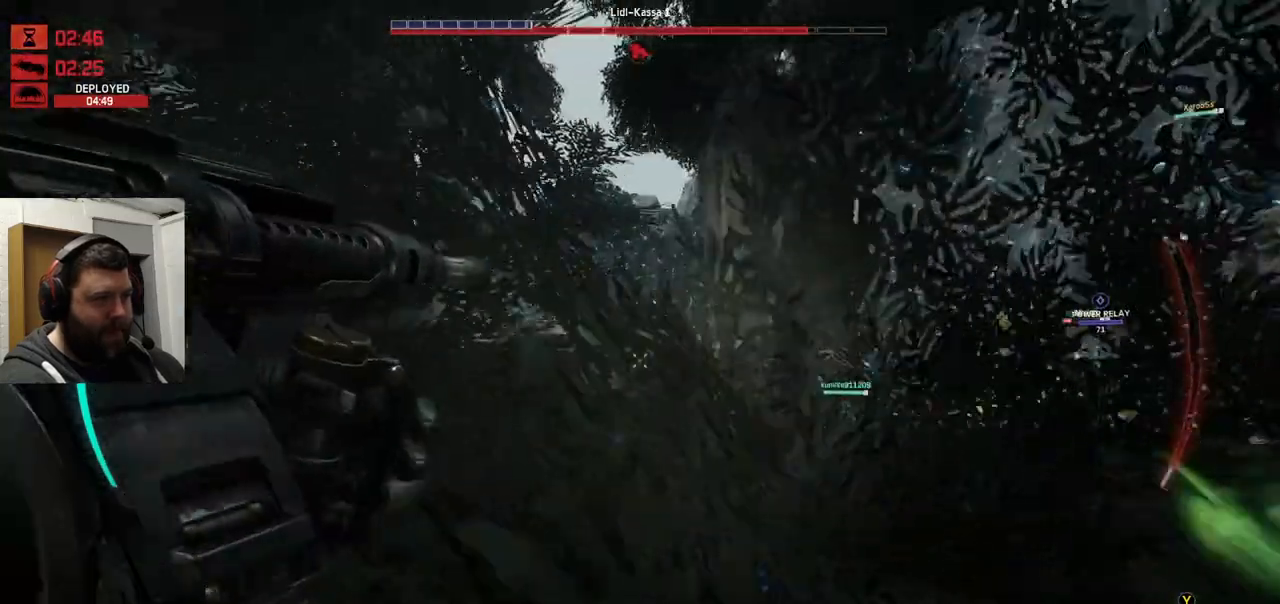
{"dt_ms": 500, "buttons": ["R2"], "left_stick": "up-left", "right_stick": "down-right", "events": [[50, "right_stick", "center"], [83, "left_stick", "up-left"], [283, "right_stick", "down-right"]]}
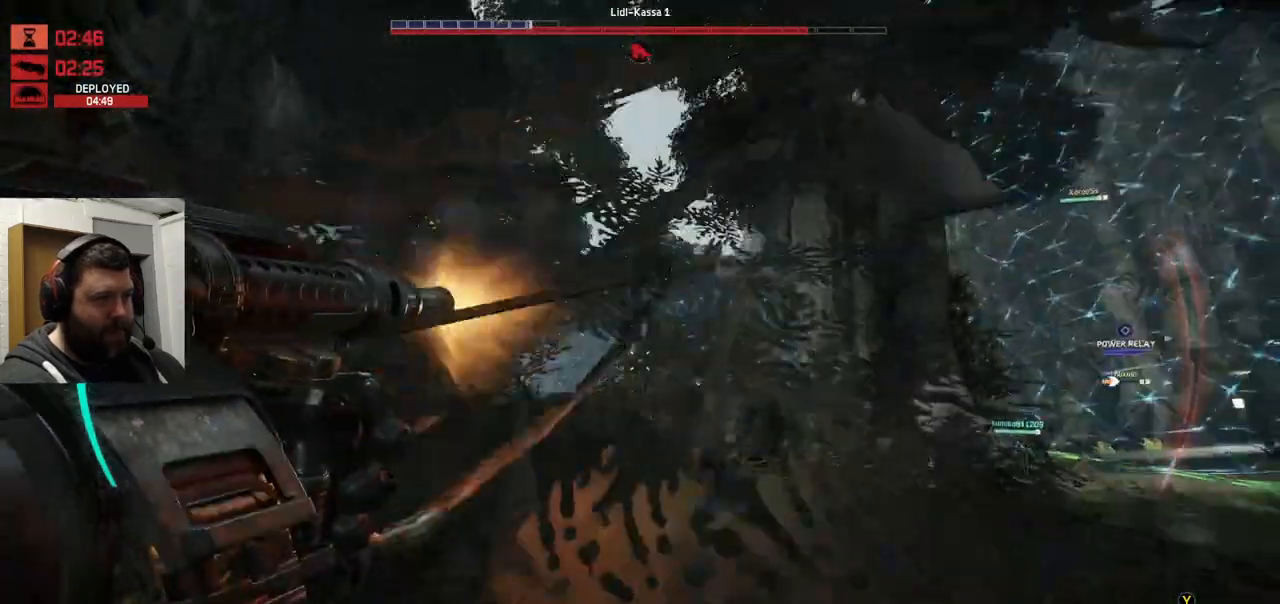
{"dt_ms": 500, "buttons": ["R2"], "left_stick": "up-left", "right_stick": "left", "events": [[167, "right_stick", "center"], [483, "right_stick", "left"]]}
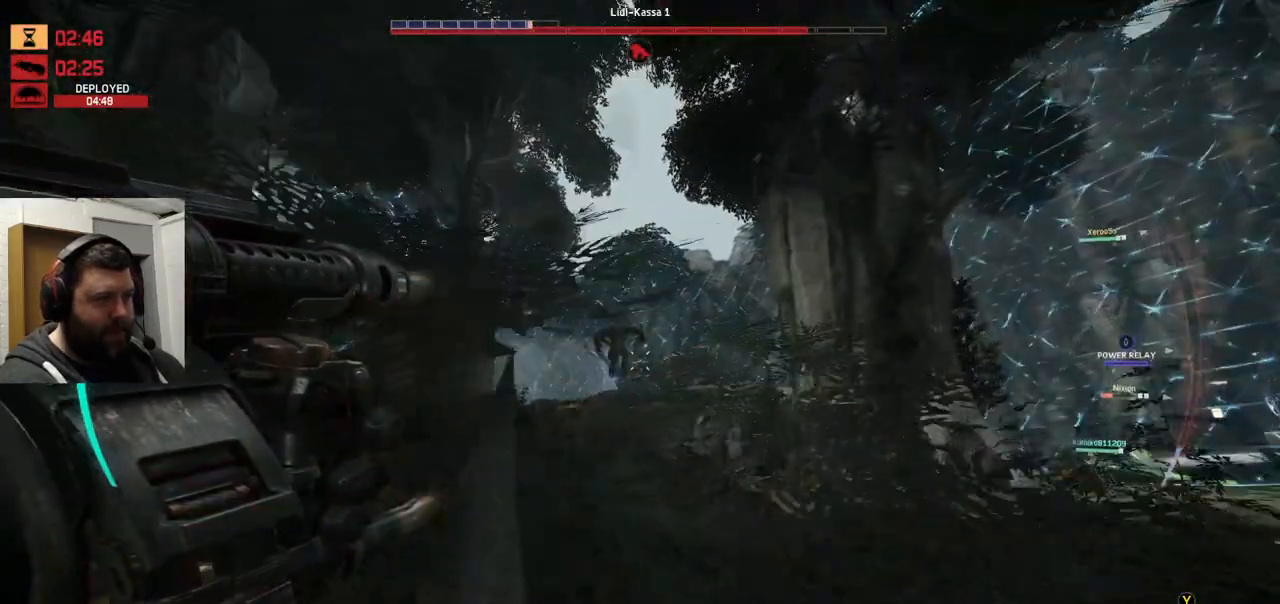
{"dt_ms": 500, "buttons": ["L2", "R2"], "left_stick": "up", "right_stick": "center", "events": [[67, "right_stick", "center"], [117, "left_stick", "up"], [467, "L2", "down"]]}
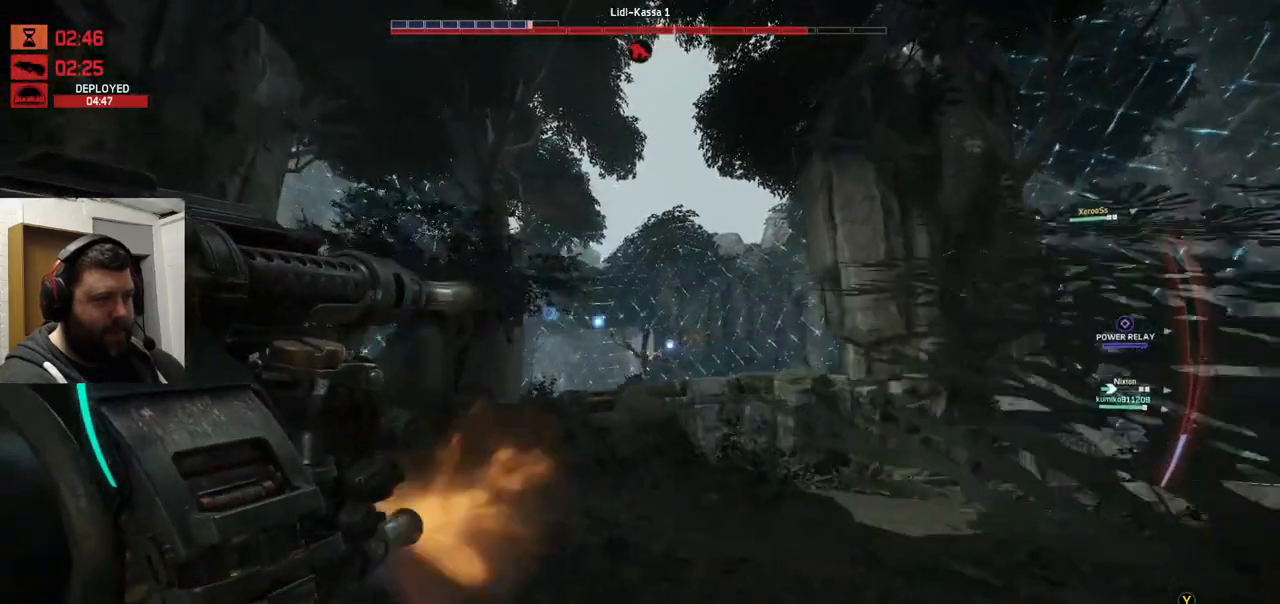
{"dt_ms": 500, "buttons": ["CROSS"], "left_stick": "up", "right_stick": "center", "events": [[317, "L2", "up"], [367, "R2", "up"], [400, "CROSS", "down"]]}
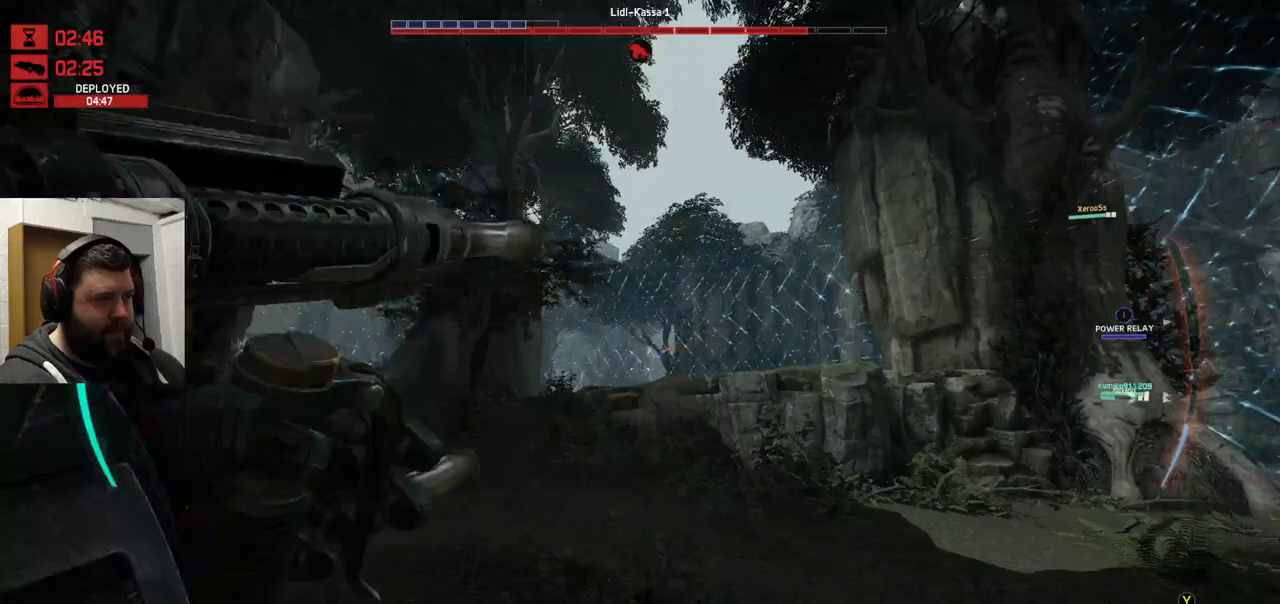
{"dt_ms": 500, "buttons": ["CROSS"], "left_stick": "up", "right_stick": "center", "events": [[17, "CROSS", "up"], [167, "CROSS", "down"]]}
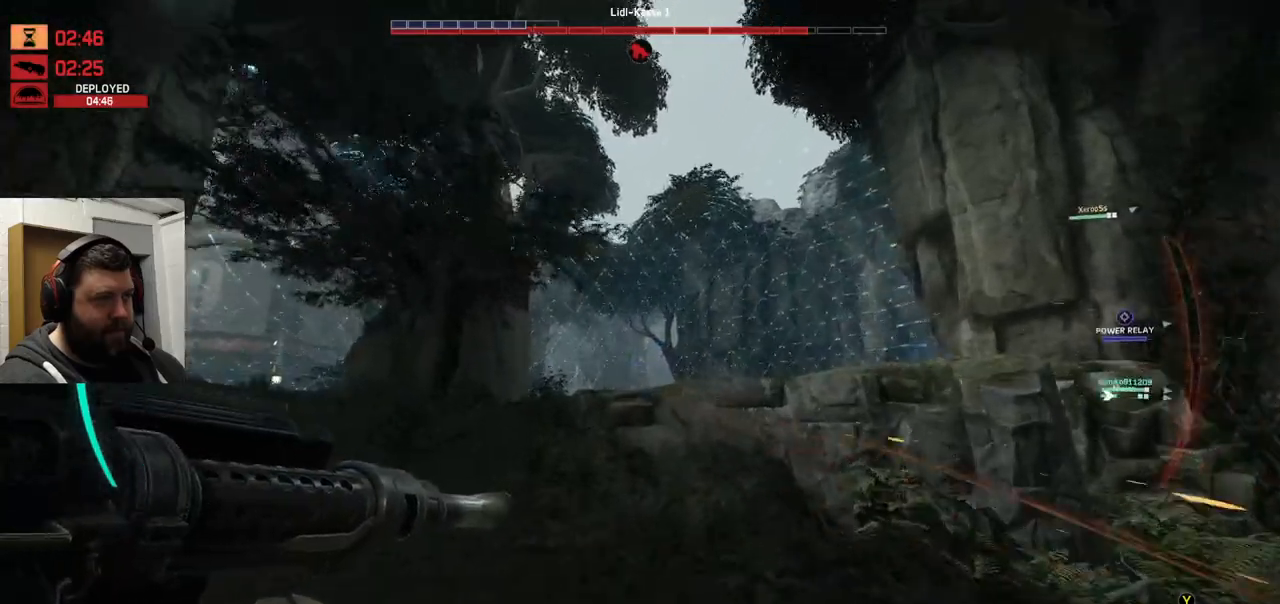
{"dt_ms": 500, "buttons": ["CROSS"], "left_stick": "up", "right_stick": "center", "events": []}
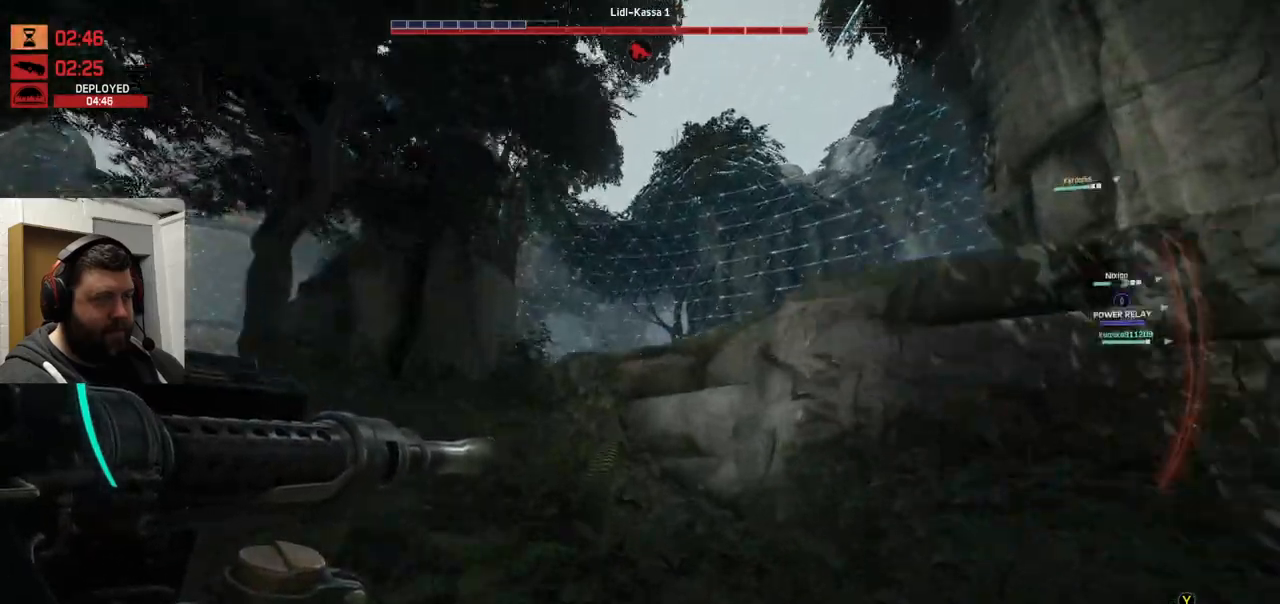
{"dt_ms": 500, "buttons": ["CROSS"], "left_stick": "up-right", "right_stick": "center", "events": [[267, "left_stick", "up-right"]]}
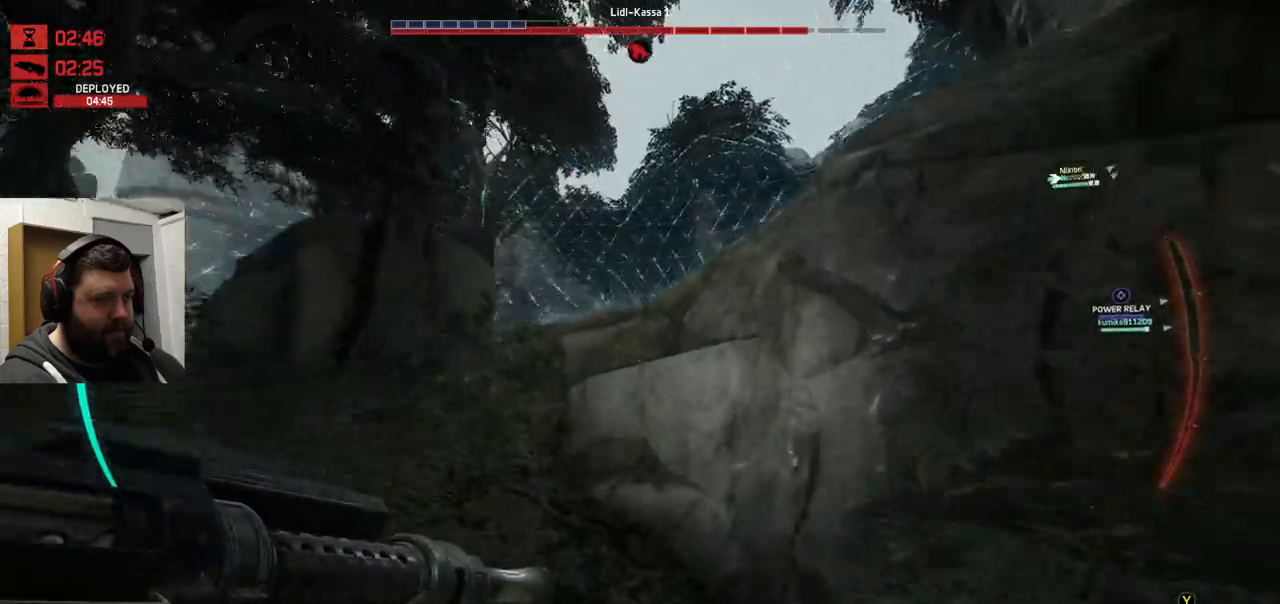
{"dt_ms": 500, "buttons": ["CROSS"], "left_stick": "up", "right_stick": "center", "events": [[33, "left_stick", "up"]]}
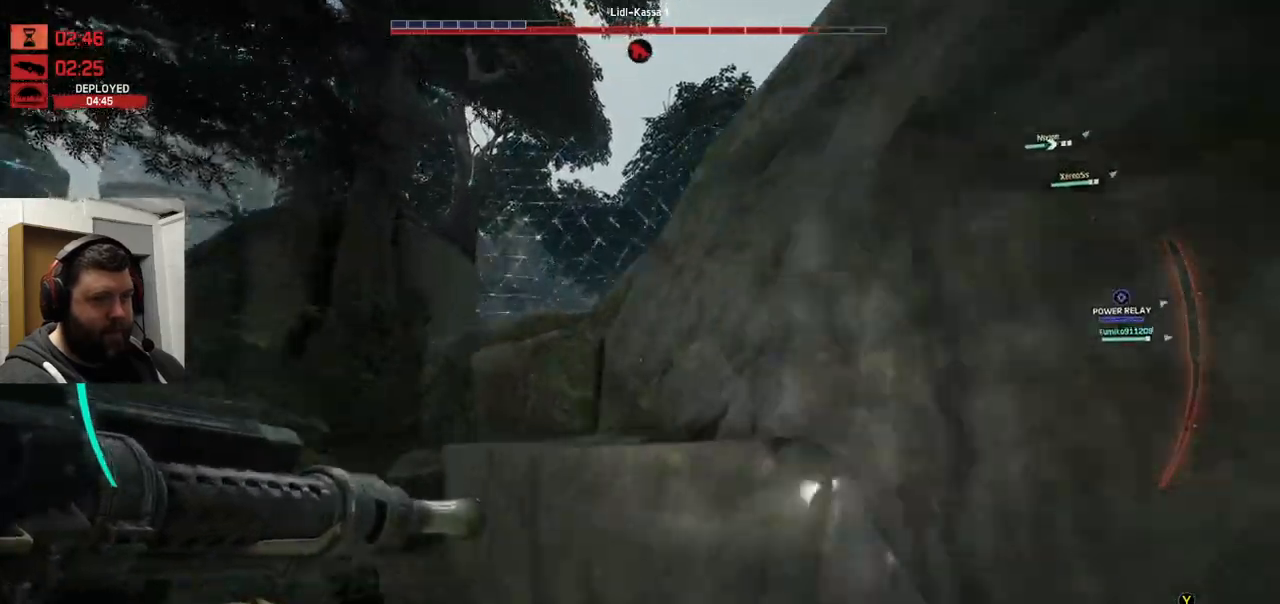
{"dt_ms": 500, "buttons": ["CROSS"], "left_stick": "up", "right_stick": "center", "events": []}
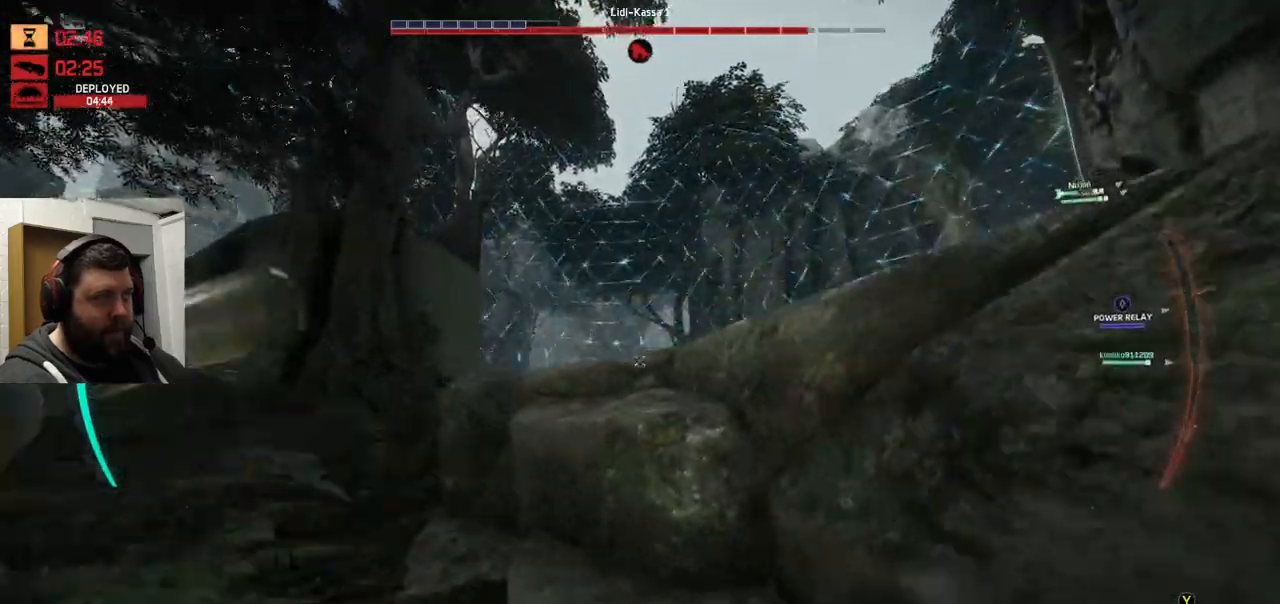
{"dt_ms": 500, "buttons": ["CROSS"], "left_stick": "up", "right_stick": "center", "events": [[200, "CROSS", "up"], [250, "CROSS", "down"]]}
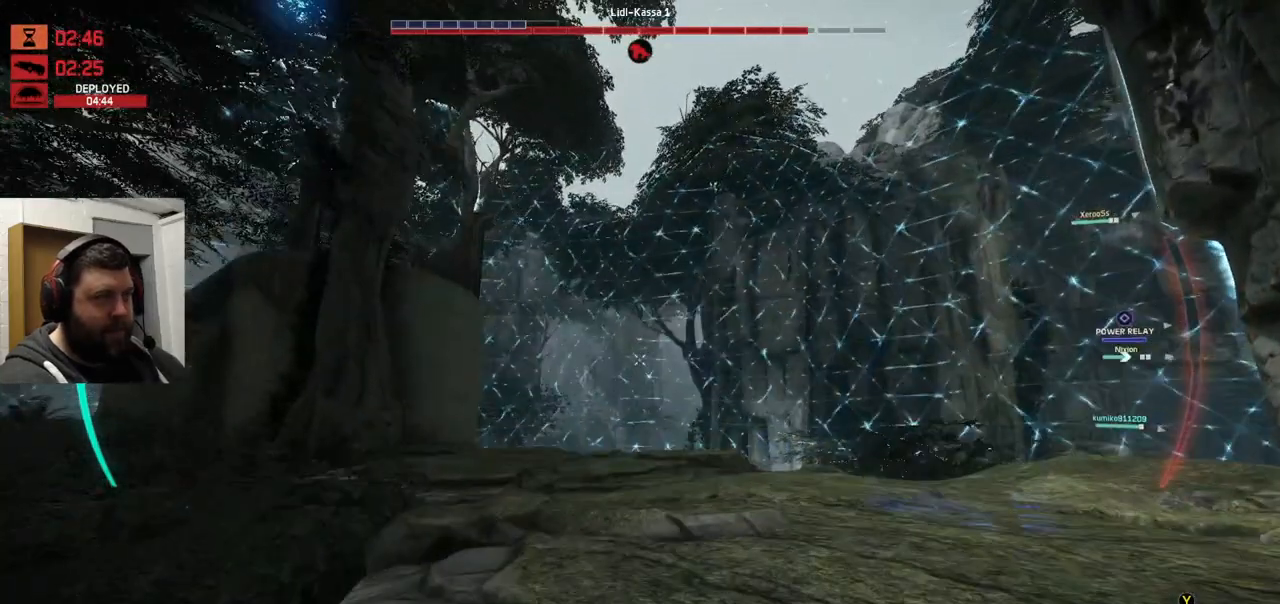
{"dt_ms": 500, "buttons": ["CROSS"], "left_stick": "up", "right_stick": "center", "events": [[50, "CROSS", "up"], [200, "right_stick", "up"], [333, "right_stick", "center"], [450, "CROSS", "down"]]}
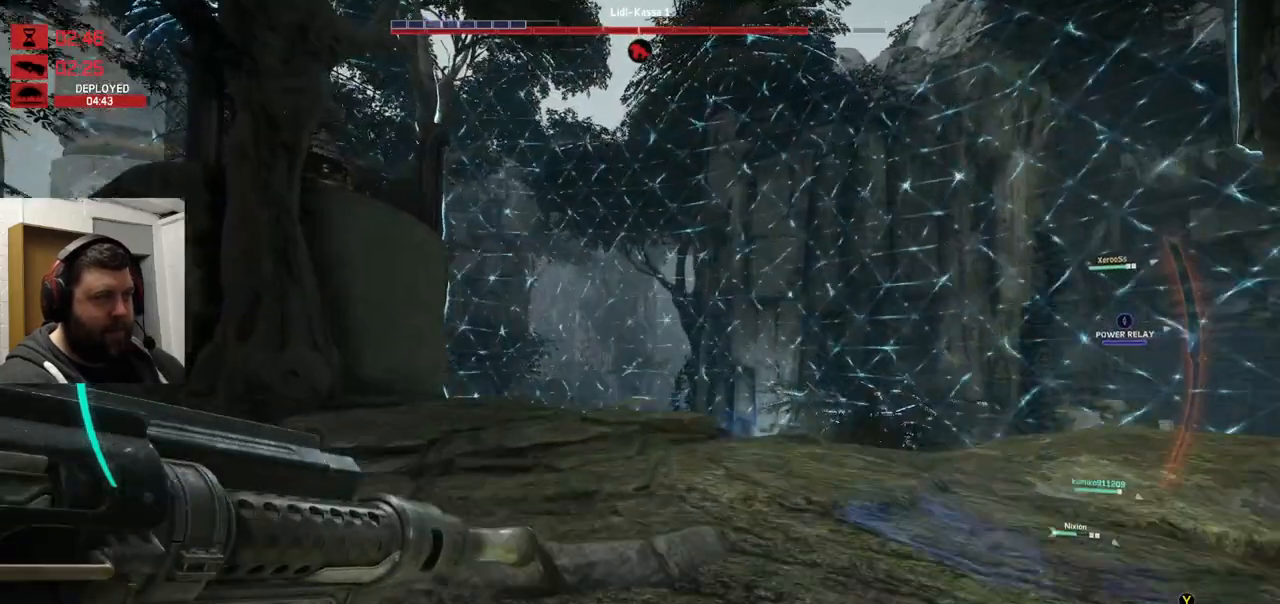
{"dt_ms": 500, "buttons": [], "left_stick": "up", "right_stick": "center", "events": [[67, "CROSS", "up"], [333, "right_stick", "up"], [433, "right_stick", "center"]]}
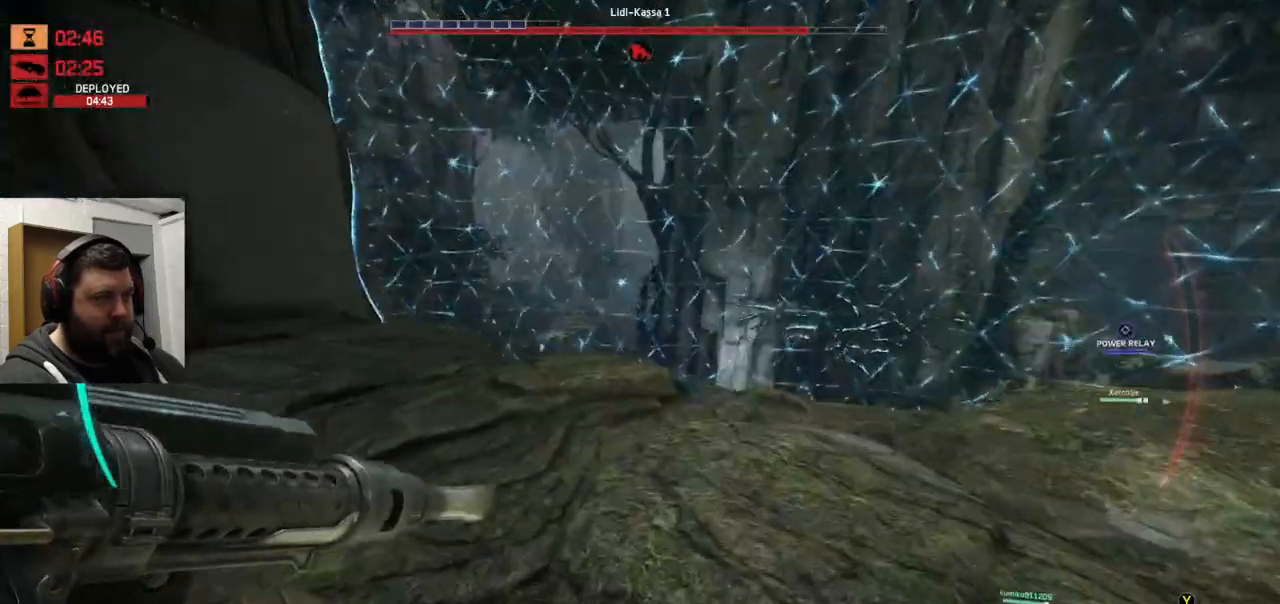
{"dt_ms": 500, "buttons": [], "left_stick": "up", "right_stick": "center", "events": [[83, "TRIANGLE", "down"], [233, "TRIANGLE", "up"]]}
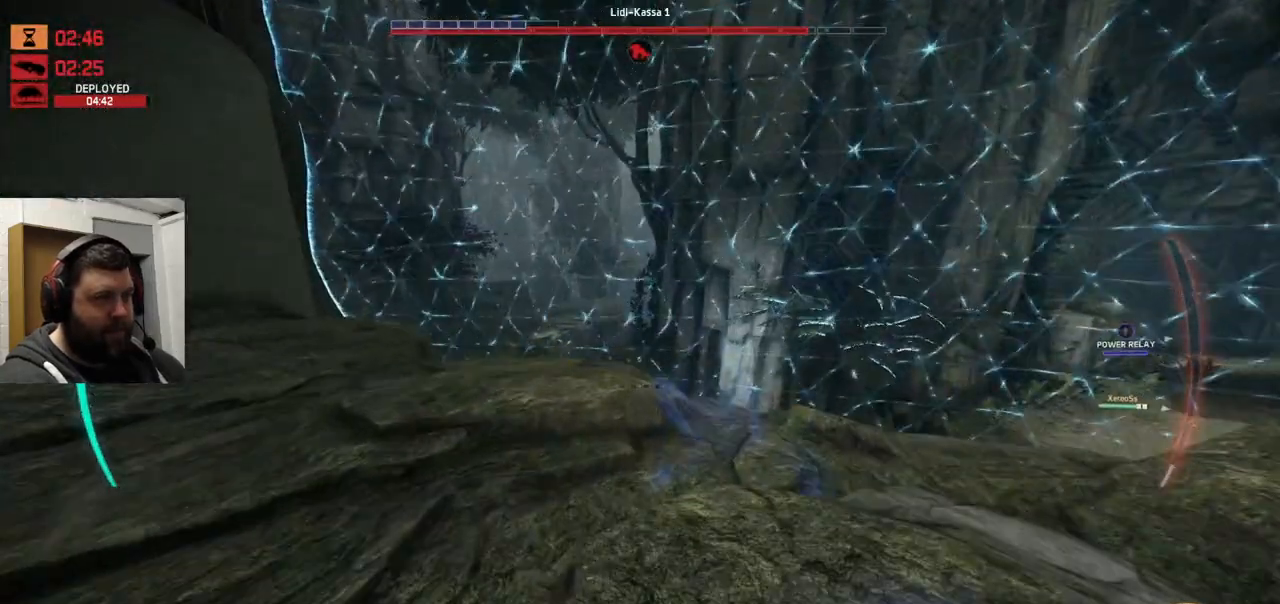
{"dt_ms": 500, "buttons": [], "left_stick": "up", "right_stick": "up-right", "events": [[317, "right_stick", "up"], [500, "right_stick", "up-right"]]}
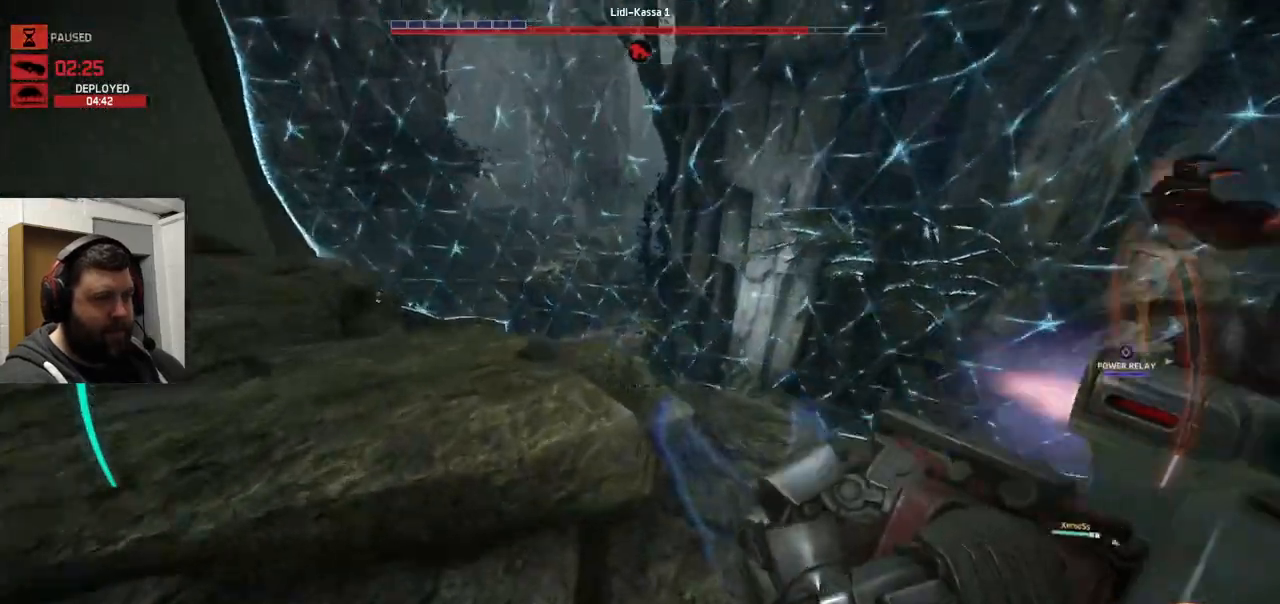
{"dt_ms": 500, "buttons": [], "left_stick": "up-right", "right_stick": "down-right", "events": [[300, "right_stick", "center"], [400, "left_stick", "up-right"], [433, "right_stick", "down-right"]]}
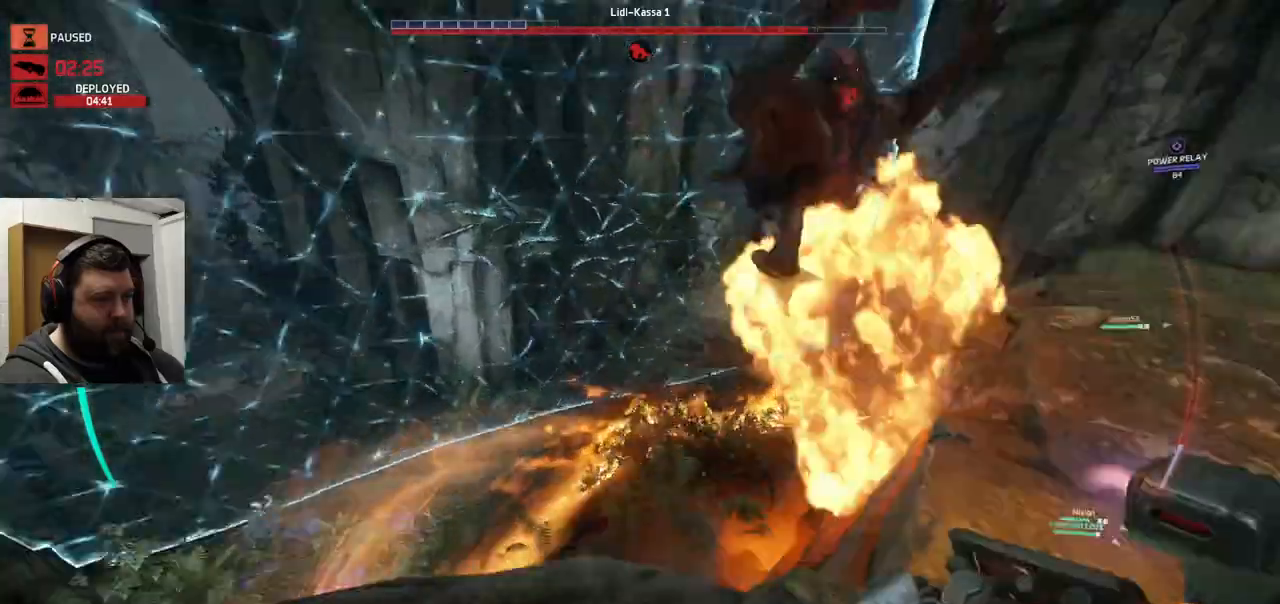
{"dt_ms": 500, "buttons": ["R2"], "left_stick": "up-right", "right_stick": "down-right", "events": [[50, "R2", "down"]]}